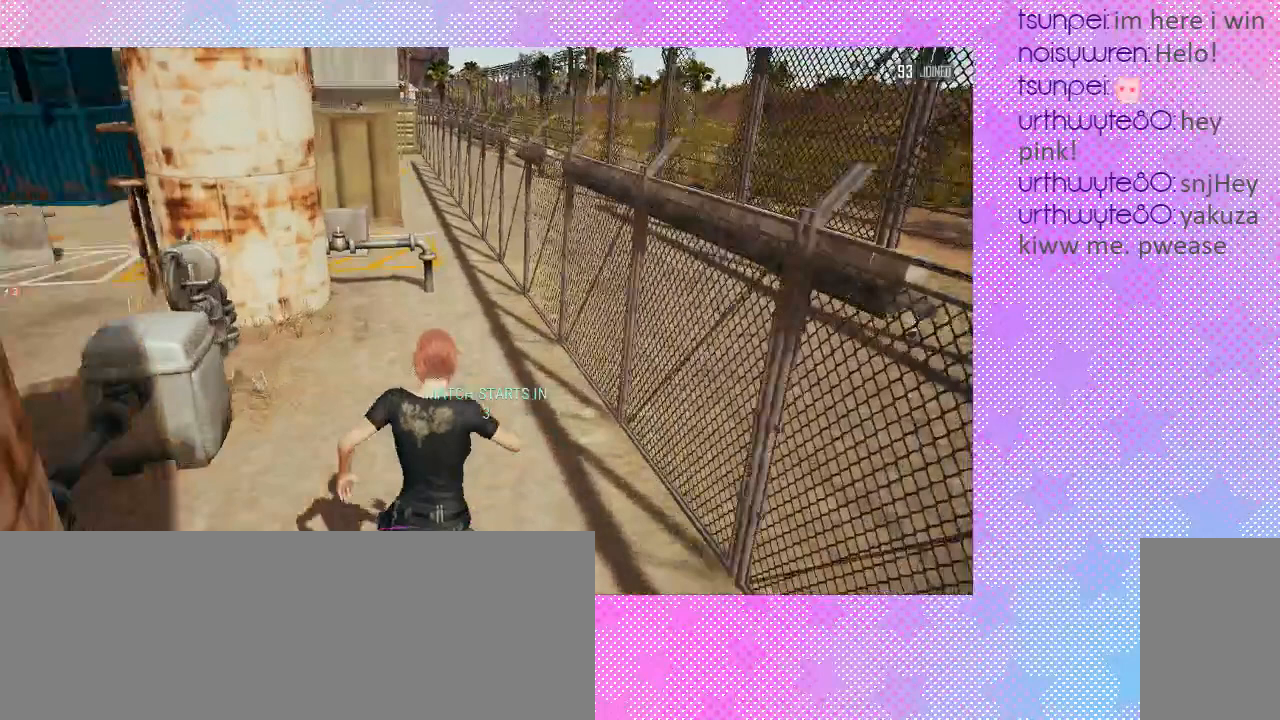
Gameplay with keyboard and mouse; each line is a JSON object with the keys and mouse buttons held at the frame after it. "events" lists presses ("down") and releases ("up") of ".", "/", "0", "1", "2", "3", "4", "5", "6", "7", "8", "9", "a", "b", "backslash", "backspace", "c", "comma", "ctrl_l", "ctrl_r", "d", "e", "equals", "f", "g", "h", "i", "j", "k", "l", "lbracket", "m", "minus", "n", "o", "p", "q", "quote", "r", "rbracket", "return", "s", "semicolon", "shift_l", "shift_r", "space", "t", "tab", "u", "v", "w", "x", "y", "z", "mouse_left", "mouse_wheel" and "mouse_right" between this image and that frame as [ms after this image, input, new state], when the widget could be followed in between. "mouse_left", "mouse_wheel", "mouse_right" = the "left", "wheel", "right" buttons of the "mouse" list. No other keys are recorded. "wheel" means that the mouse wheel is clicked or scrolled. Mouse movement is not recorded. Not read: alt_l alt_r caps_lock super.
{"keys": ["w"], "mouse": [], "events": []}
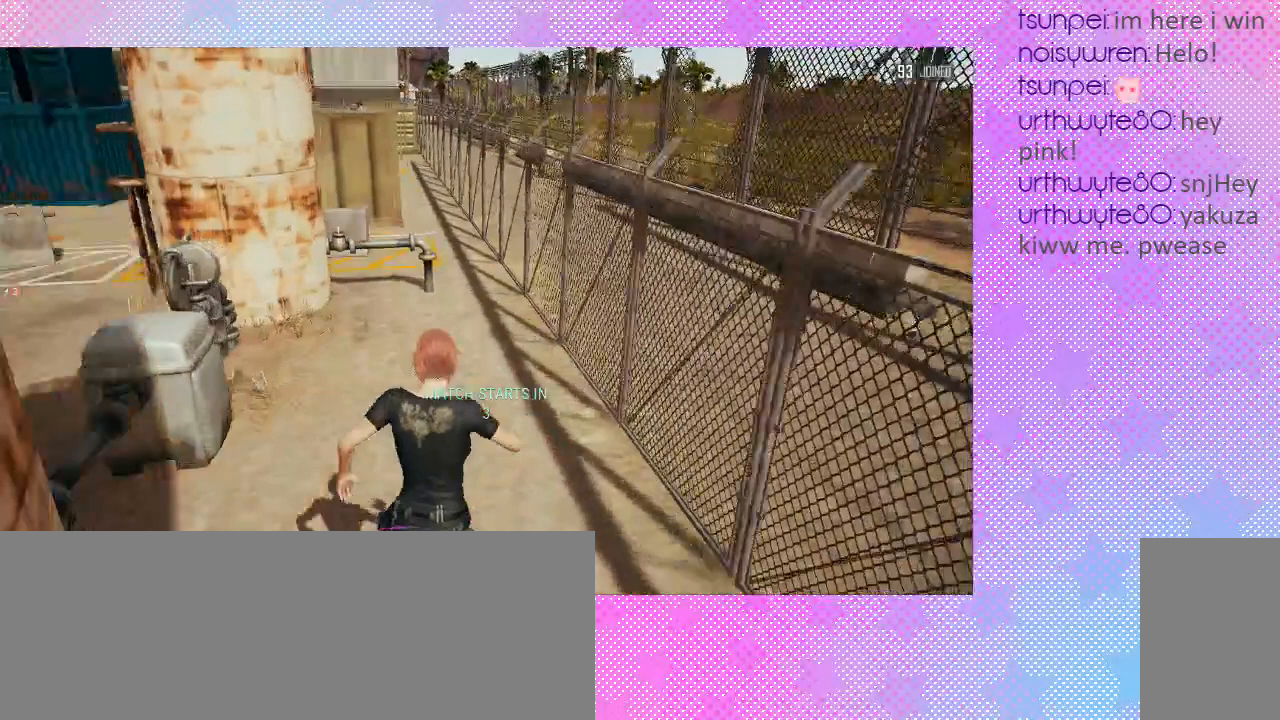
{"keys": ["w"], "mouse": [], "events": []}
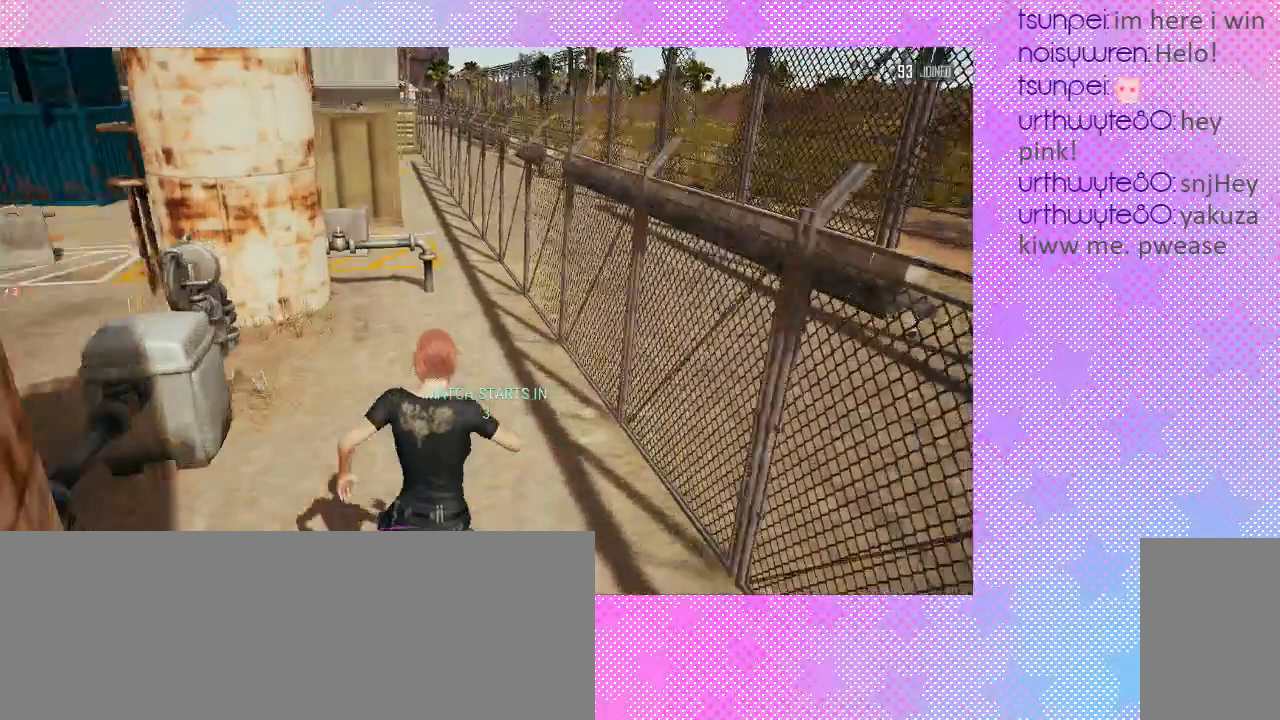
{"keys": ["w"], "mouse": [], "events": [[100, "space", "down"], [200, "space", "up"]]}
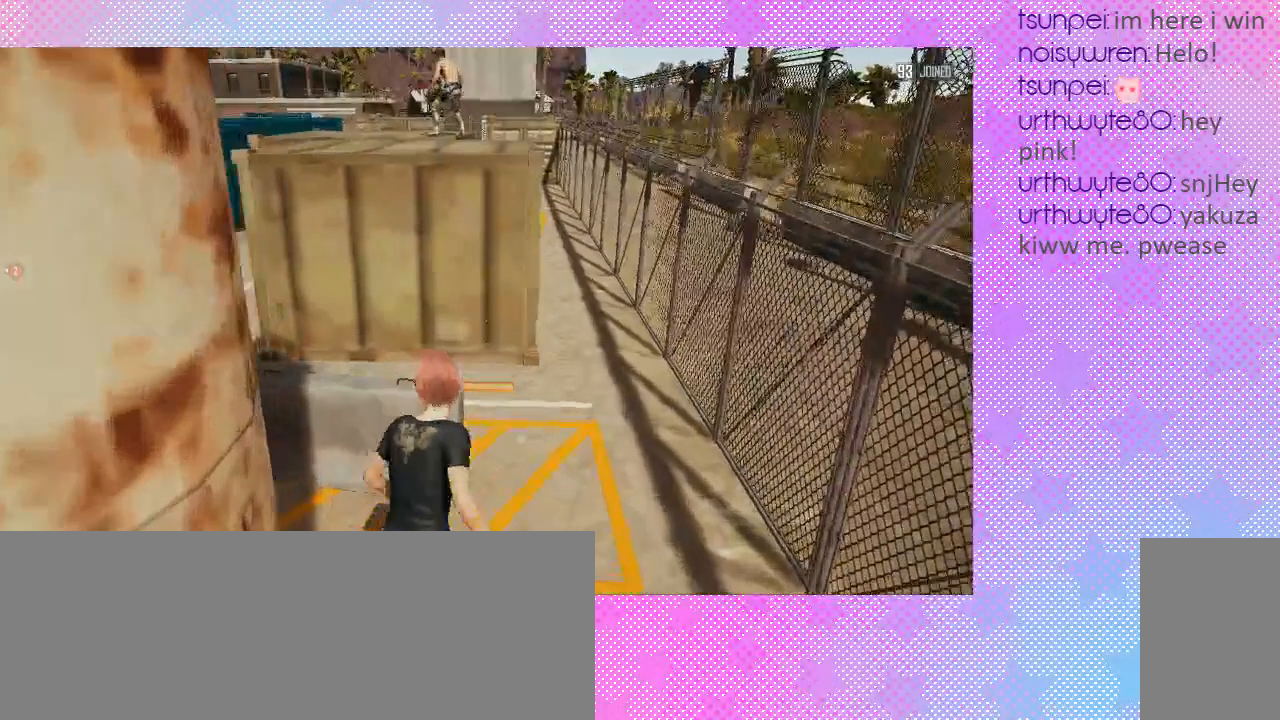
{"keys": ["w"], "mouse": [], "events": []}
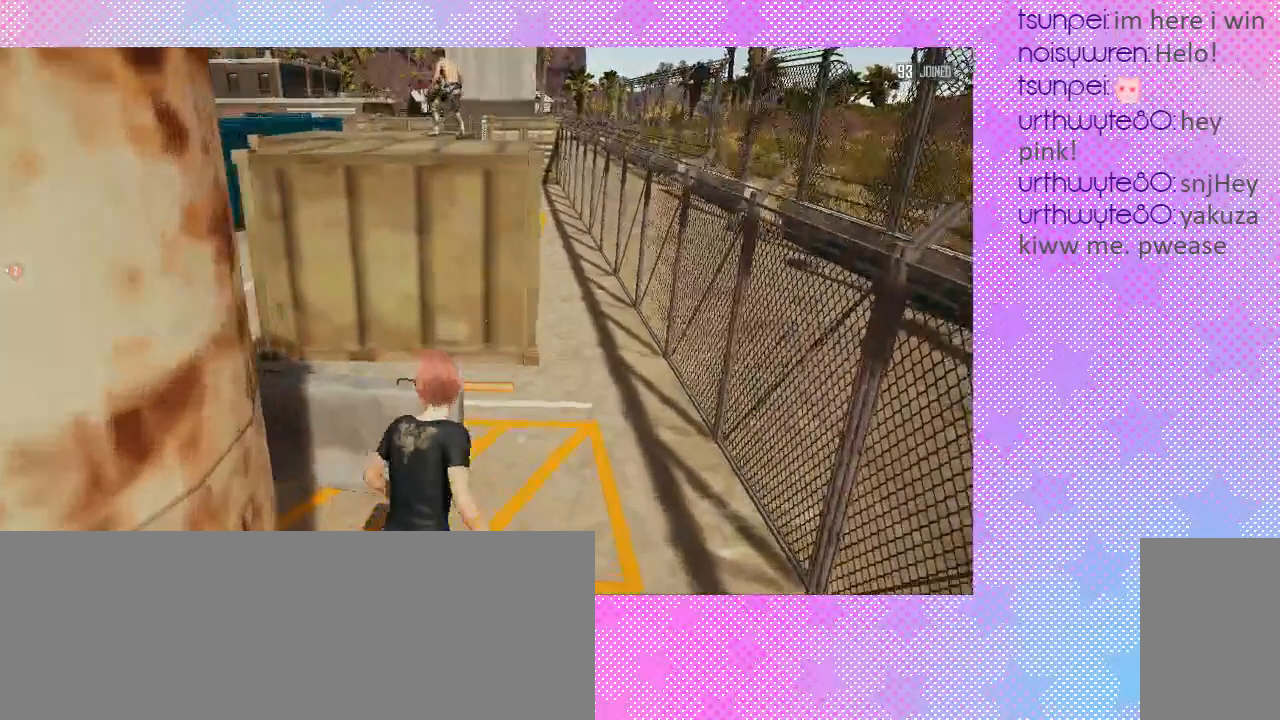
{"keys": ["space", "w"], "mouse": [], "events": [[33, "space", "down"]]}
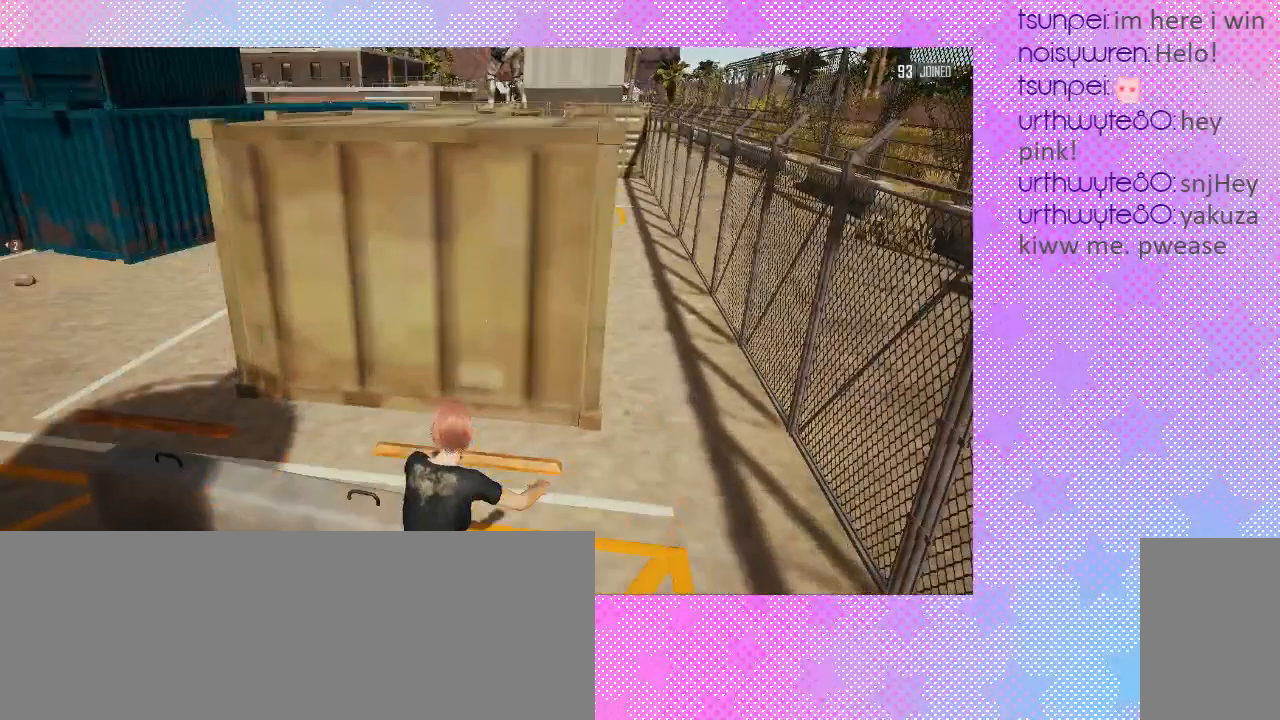
{"keys": ["space", "w"], "mouse": [], "events": []}
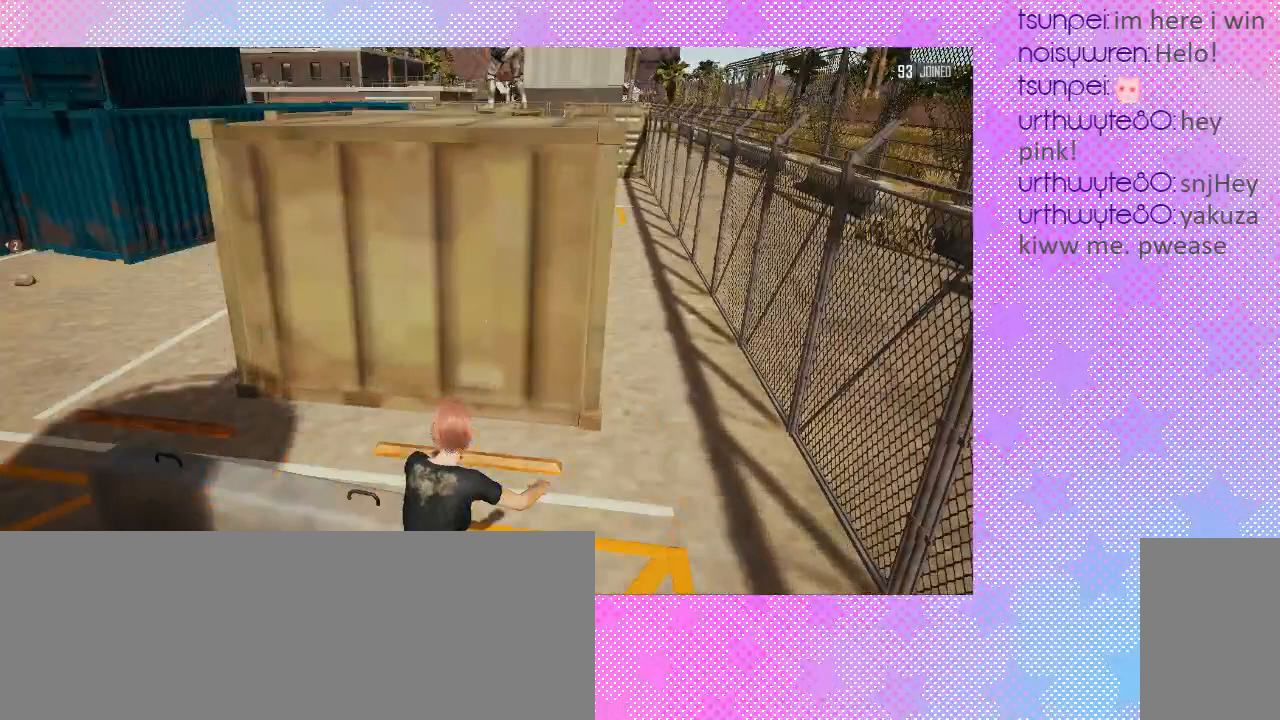
{"keys": ["space", "w"], "mouse": [], "events": []}
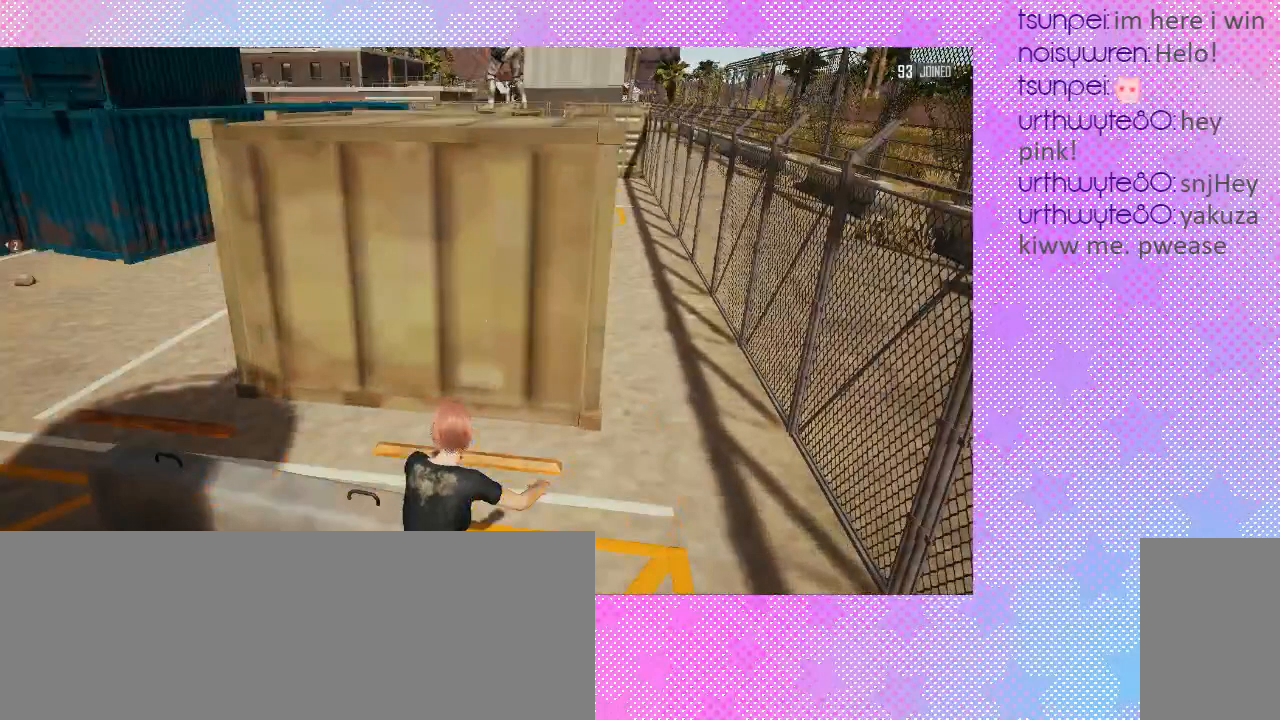
{"keys": ["space", "w"], "mouse": [], "events": []}
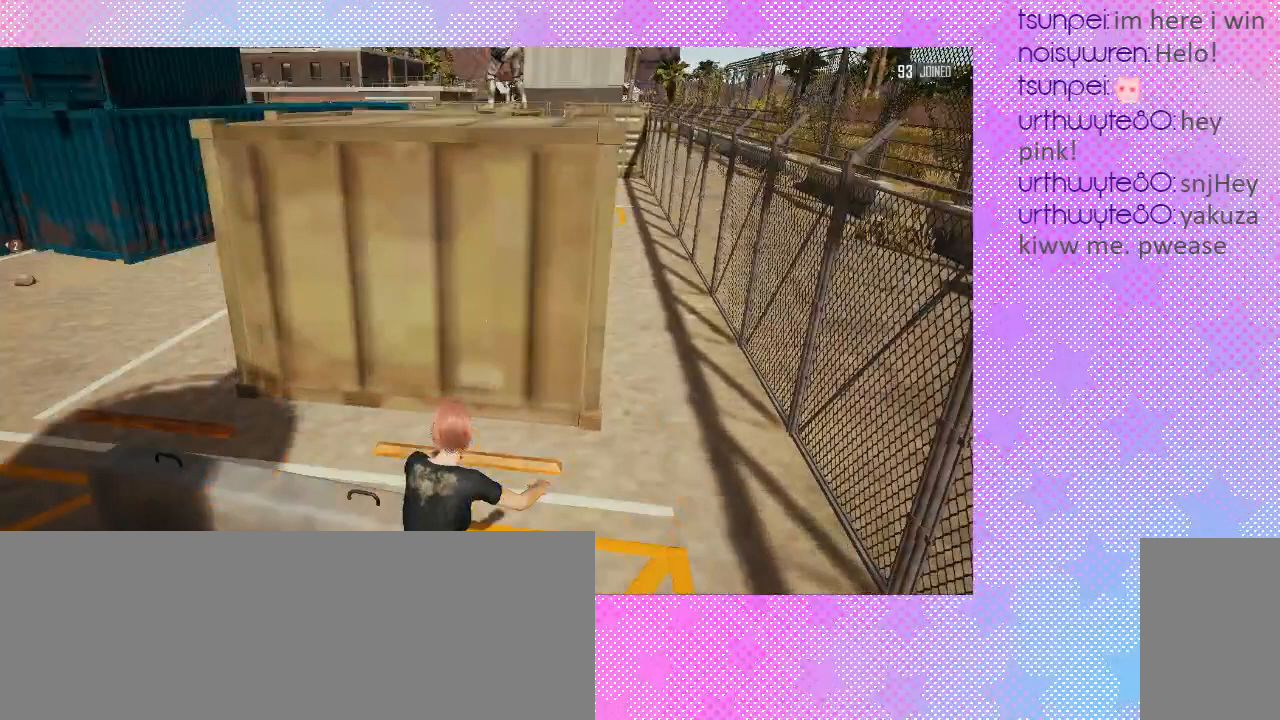
{"keys": ["space", "w"], "mouse": [], "events": []}
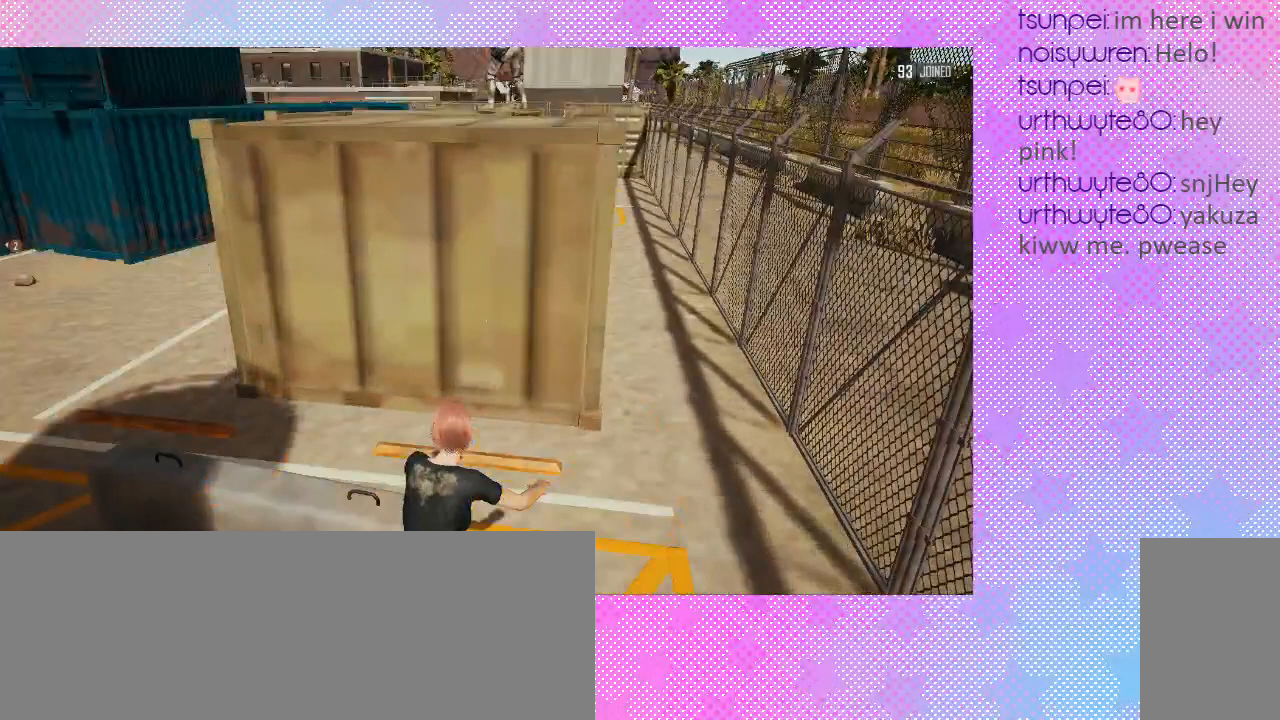
{"keys": ["space", "w"], "mouse": [], "events": []}
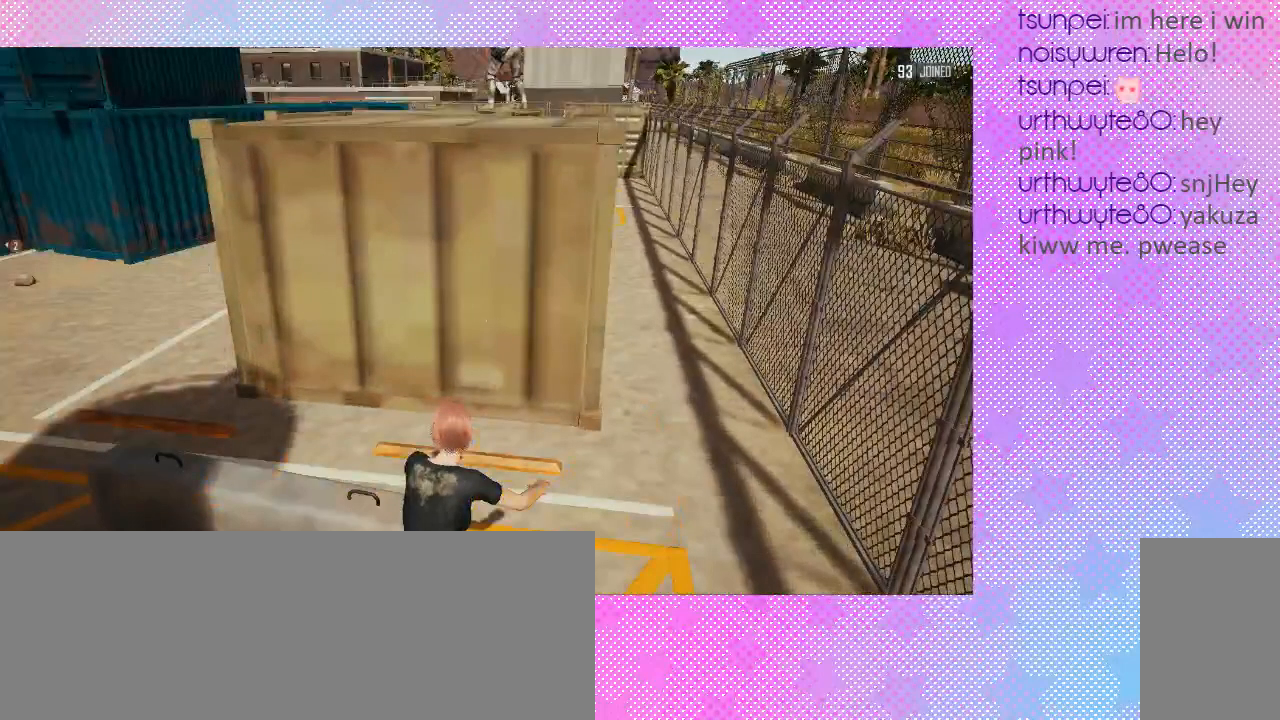
{"keys": ["space", "w"], "mouse": [], "events": []}
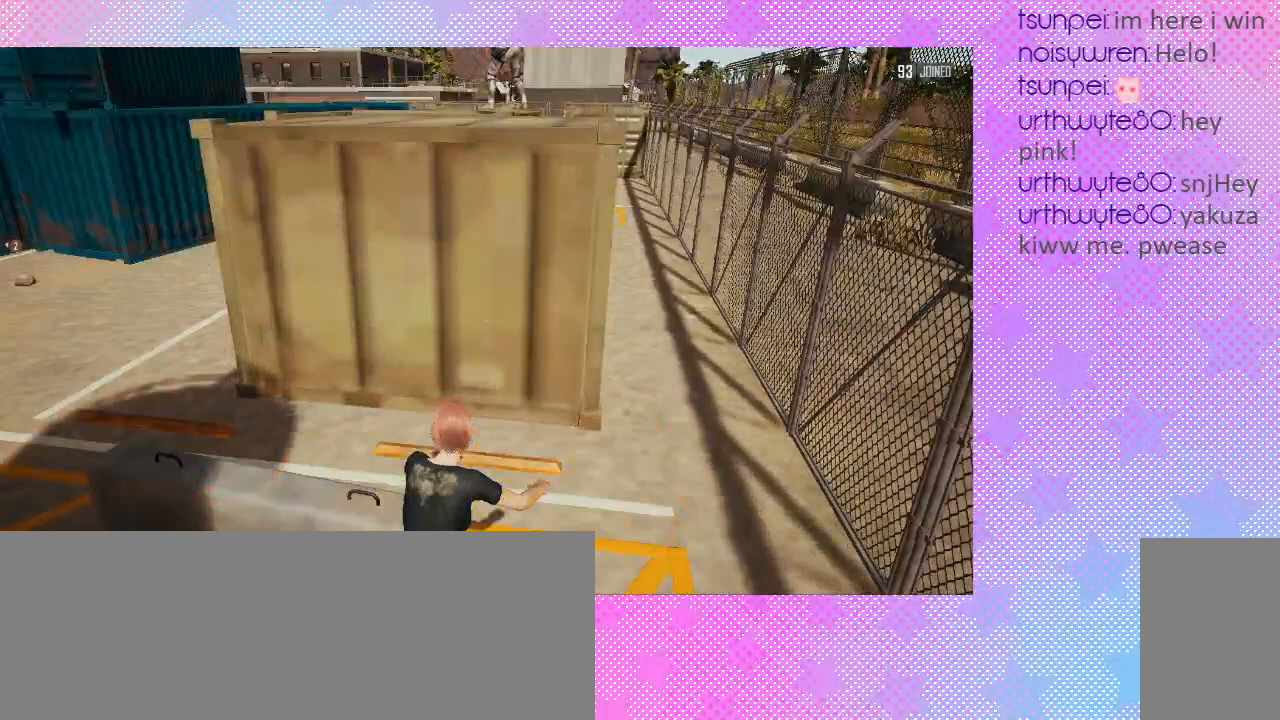
{"keys": ["space", "w"], "mouse": [], "events": []}
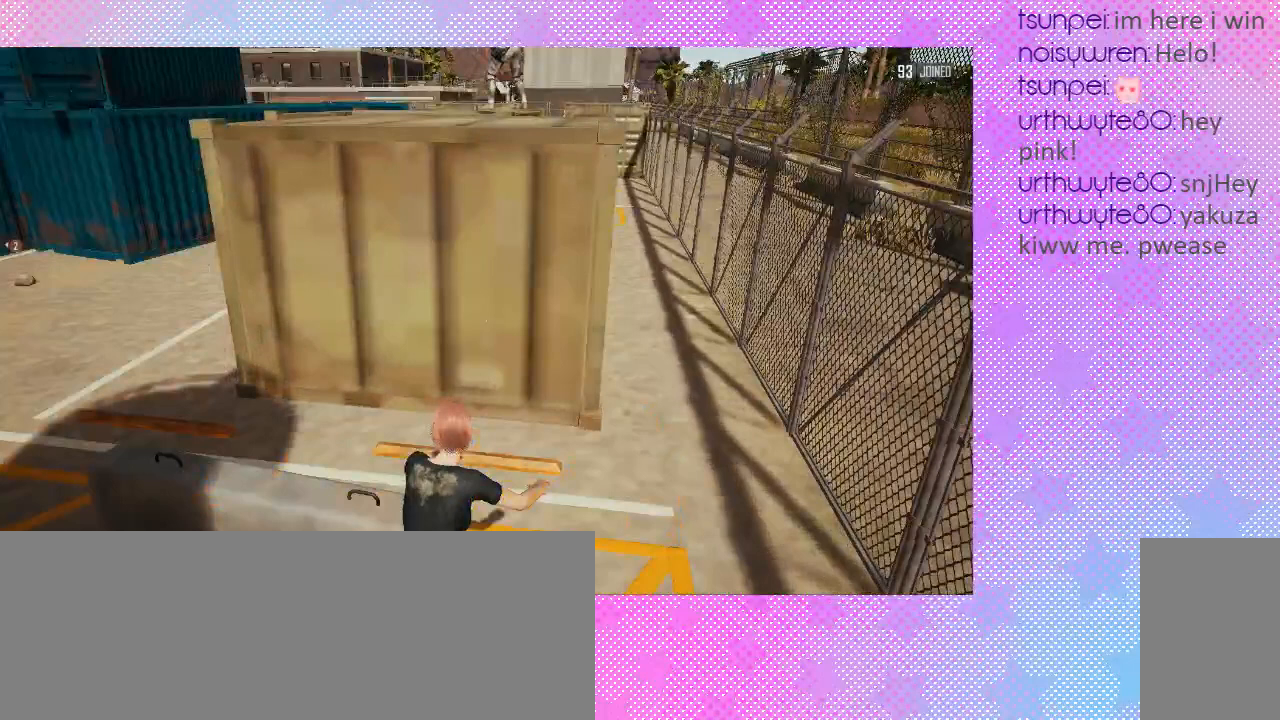
{"keys": ["space", "w"], "mouse": [], "events": []}
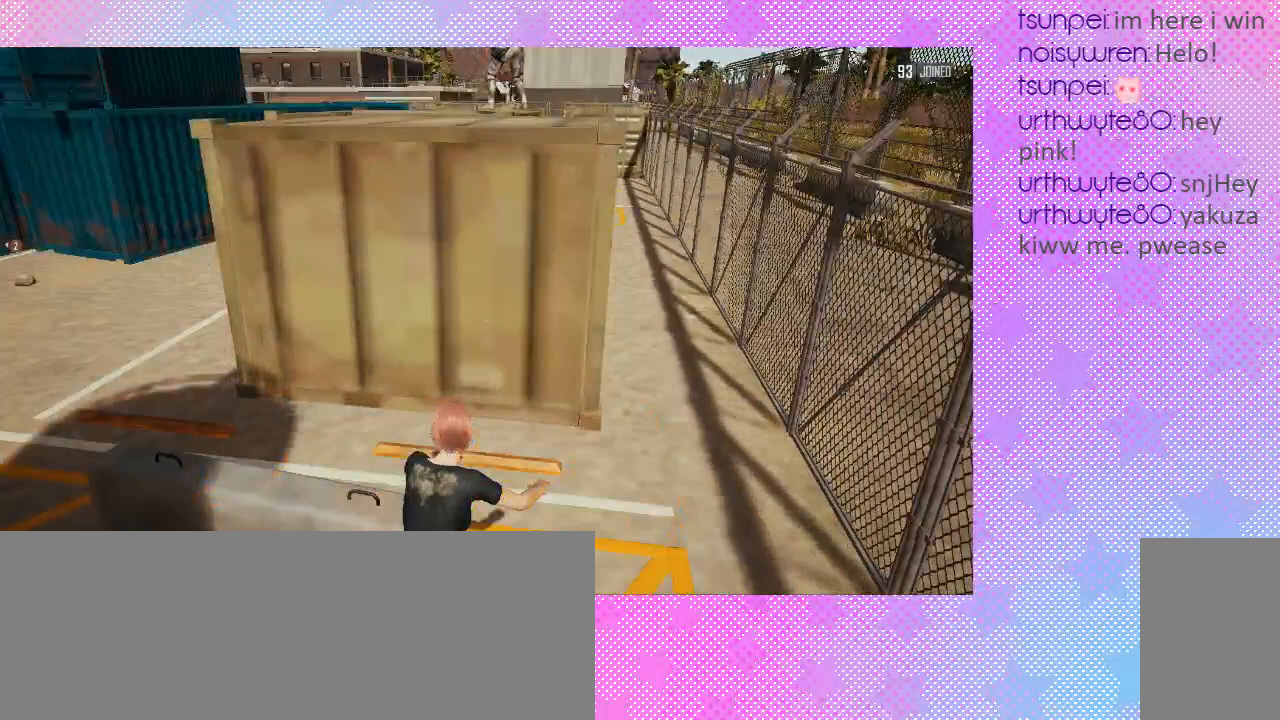
{"keys": ["space", "w"], "mouse": [], "events": []}
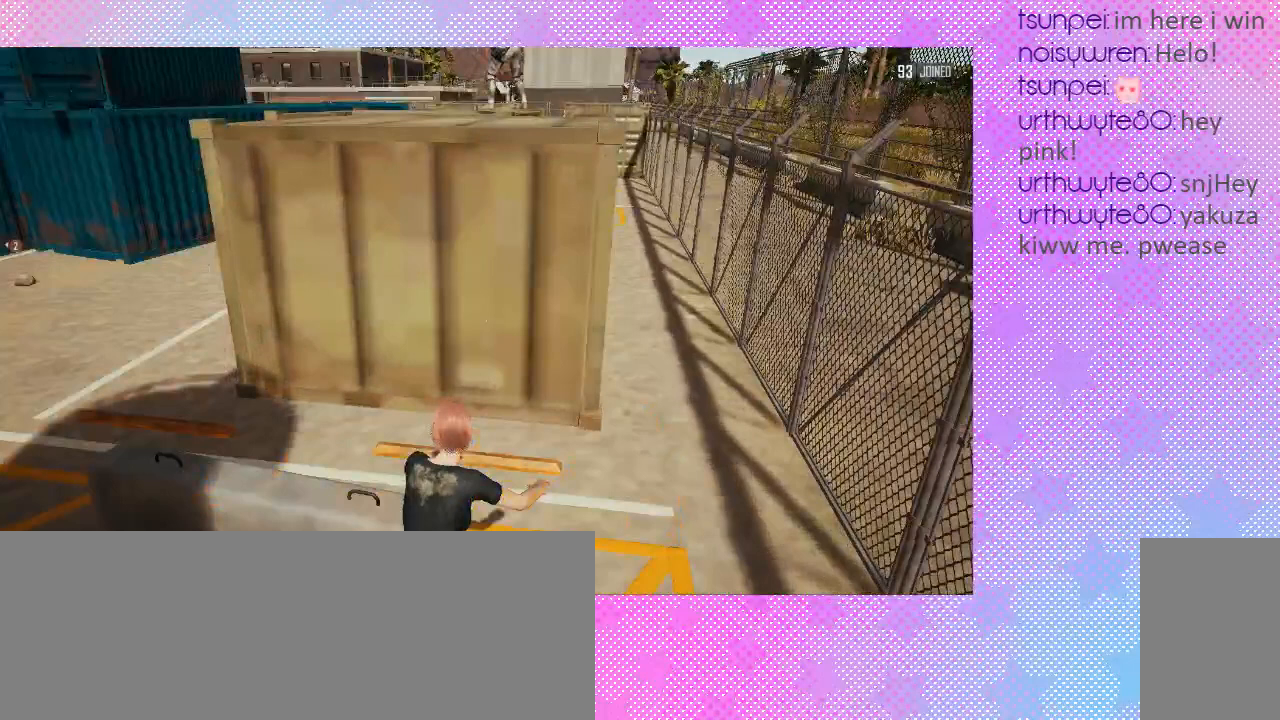
{"keys": [], "mouse": [], "events": [[433, "space", "up"], [433, "w", "up"]]}
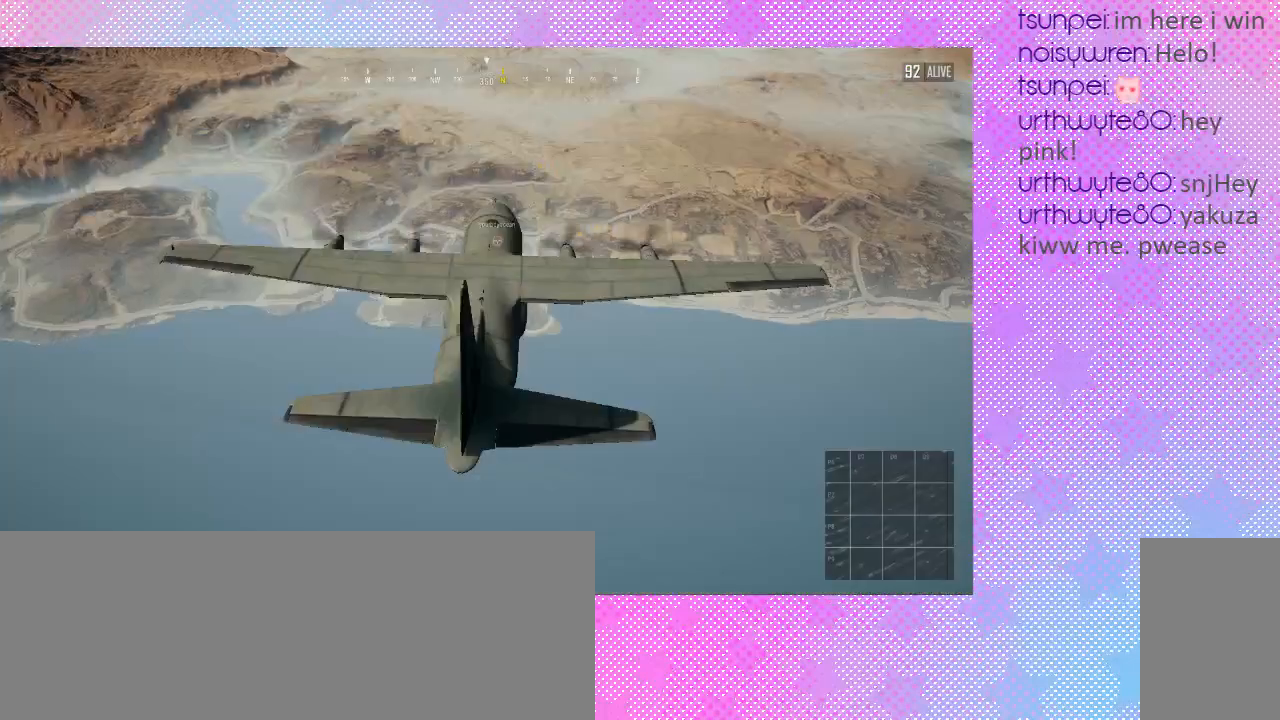
{"keys": [], "mouse": [], "events": []}
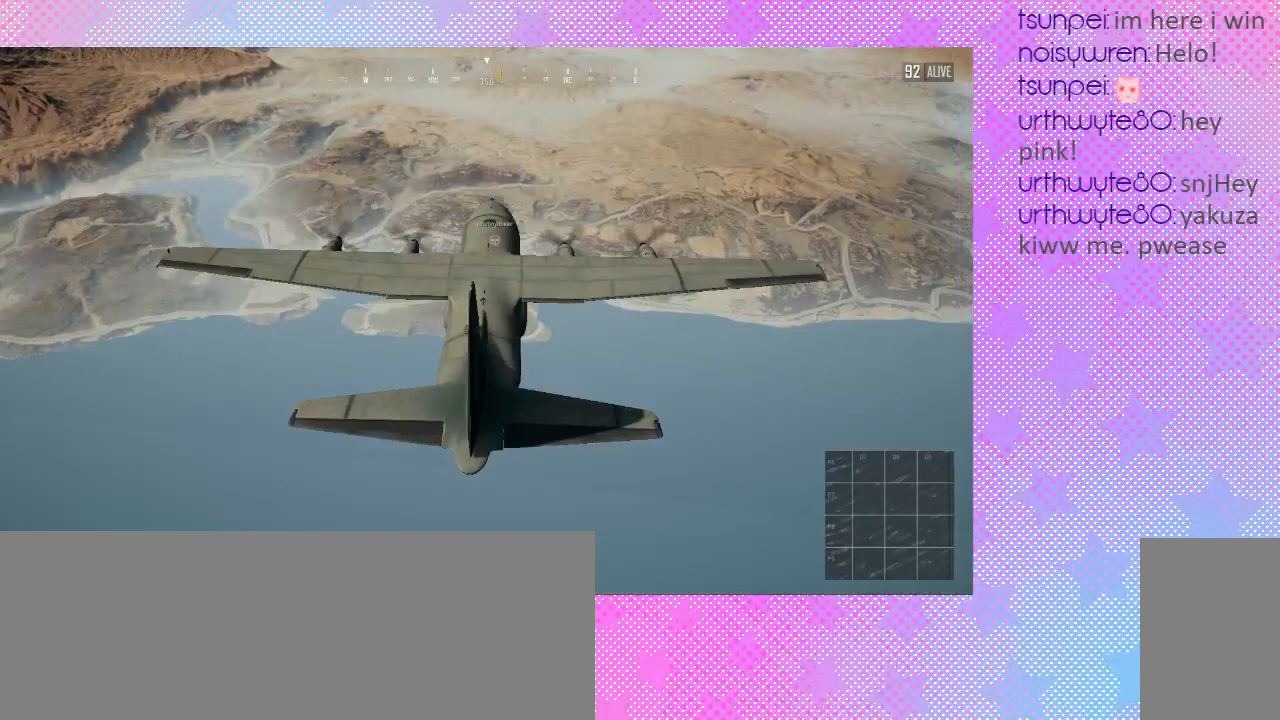
{"keys": [], "mouse": [], "events": []}